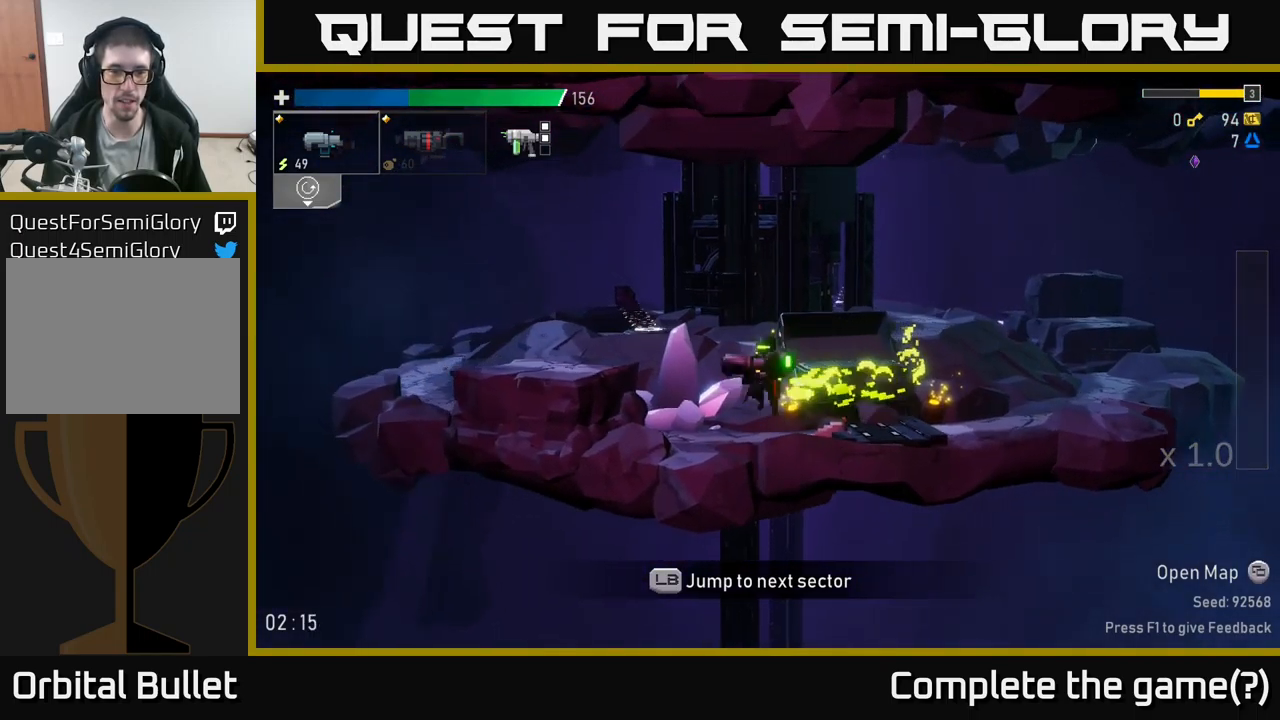
Gameplay with a controller (Xbox layout); each line is a JSON object with the inputs held at the frame after it. "events" lists button and stick changes between this image and that frame as [ms after this image, input, new state], when the widget could be followed in between.
{"buttons": [], "left_stick": "left", "right_stick": "center", "events": [[150, "X", "down"], [234, "A", "up"], [317, "X", "up"]]}
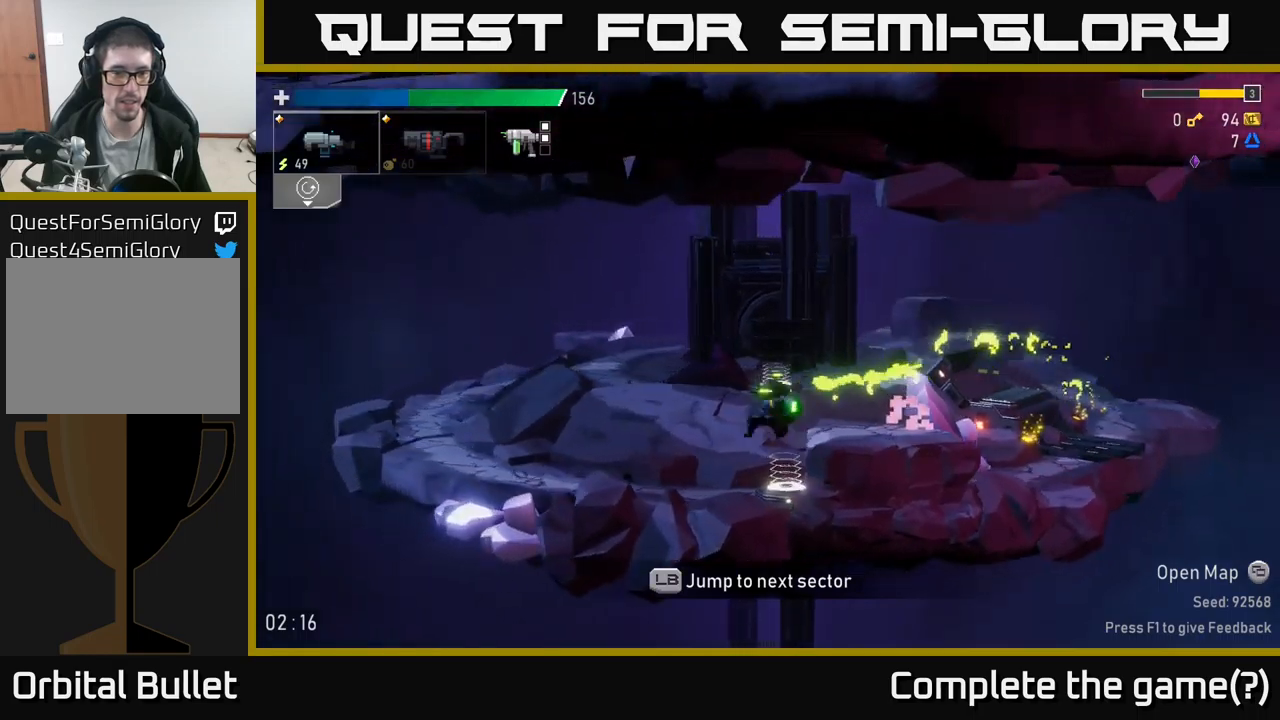
{"buttons": [], "left_stick": "center", "right_stick": "center", "events": [[17, "L1", "down"], [100, "L1", "up"], [200, "left_stick", "center"]]}
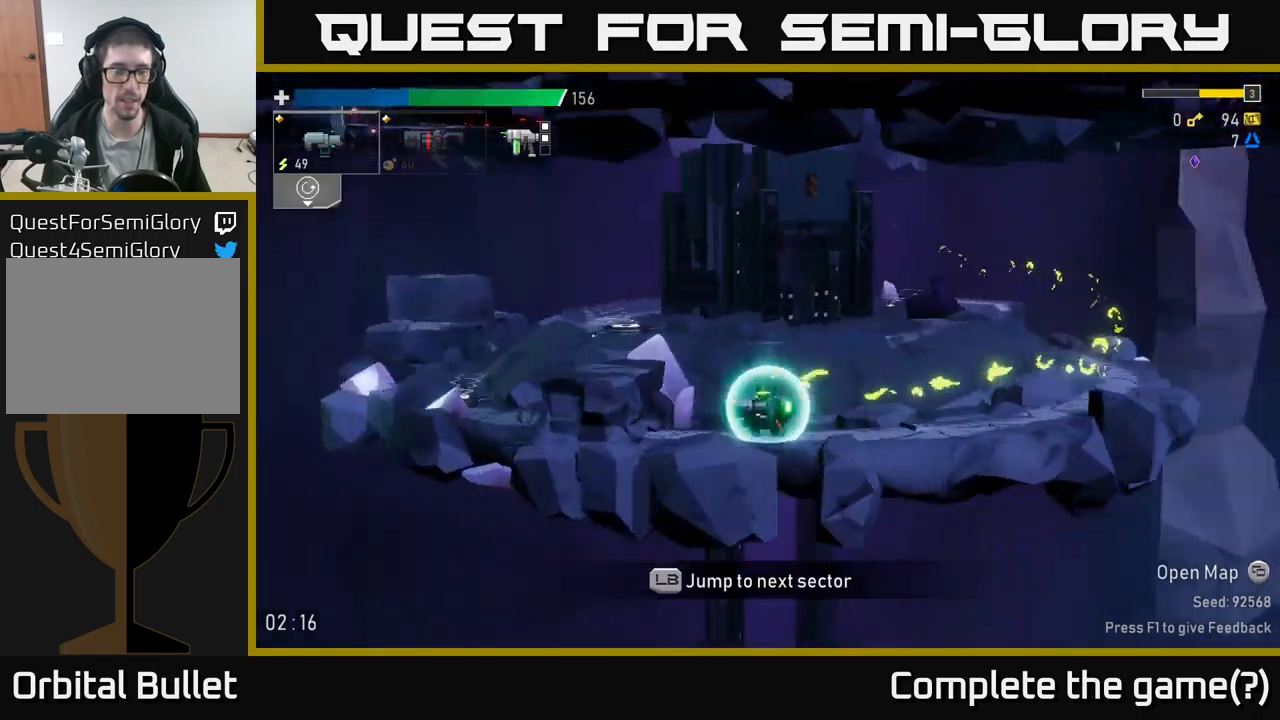
{"buttons": [], "left_stick": "center", "right_stick": "center", "events": []}
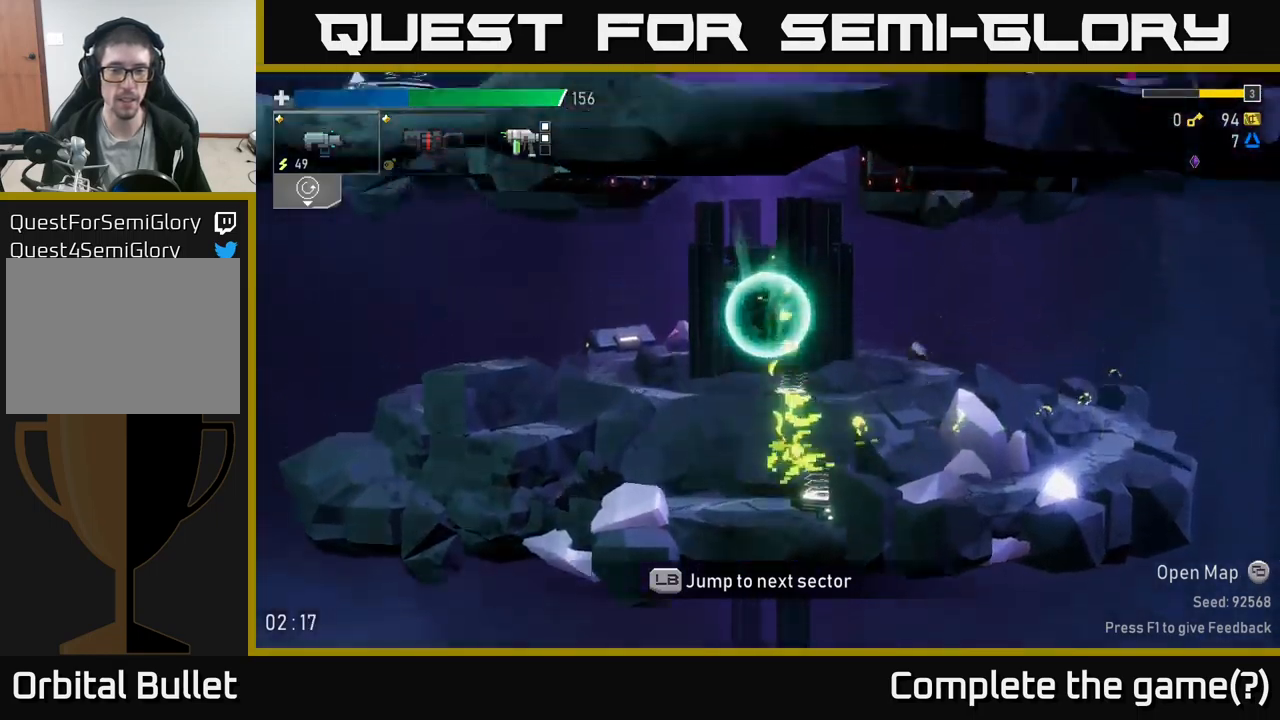
{"buttons": [], "left_stick": "left", "right_stick": "center", "events": [[234, "left_stick", "left"]]}
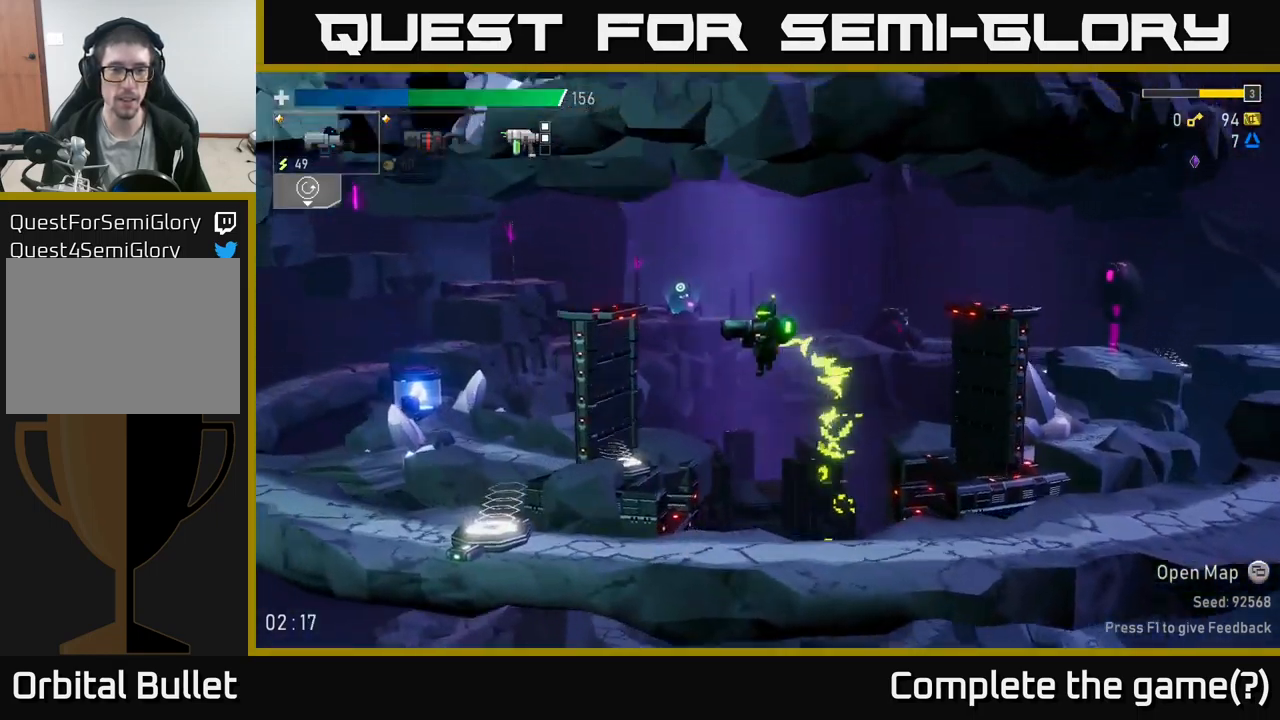
{"buttons": [], "left_stick": "right", "right_stick": "center", "events": [[267, "left_stick", "right"], [300, "R2", "down"], [450, "R2", "up"]]}
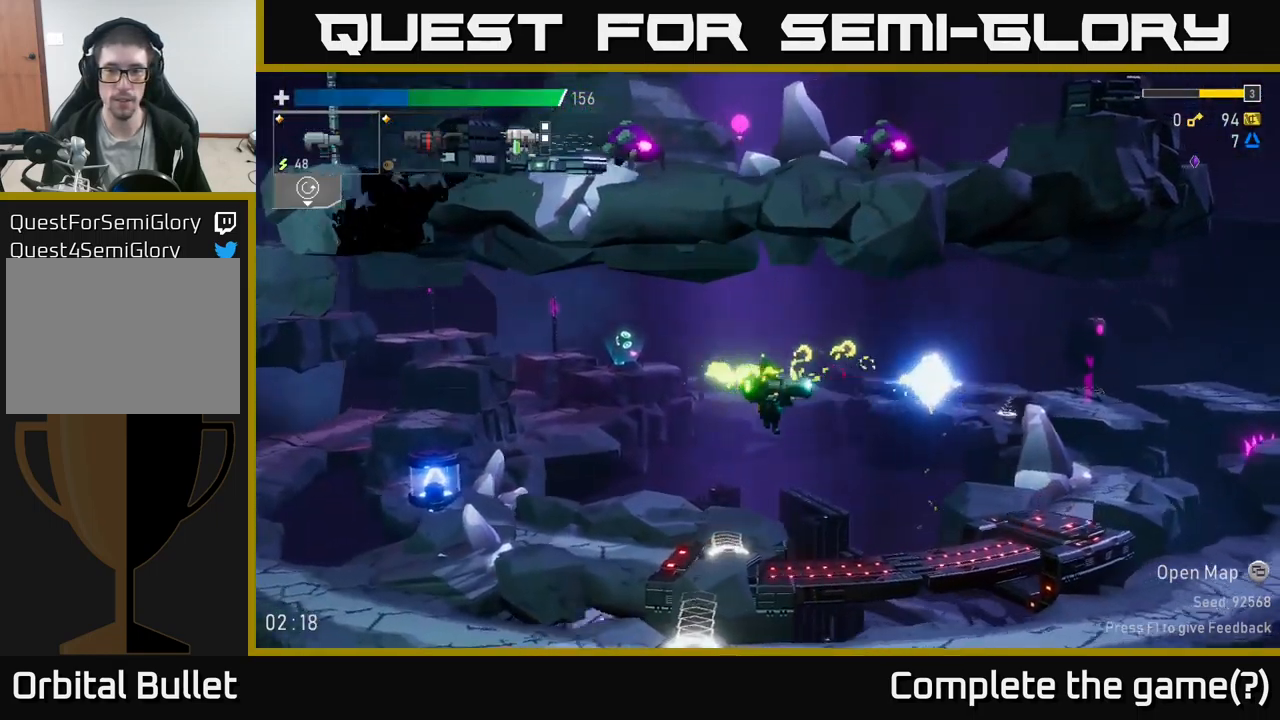
{"buttons": [], "left_stick": "right", "right_stick": "center", "events": [[34, "R2", "down"], [150, "R2", "up"], [250, "R2", "down"], [384, "R2", "up"]]}
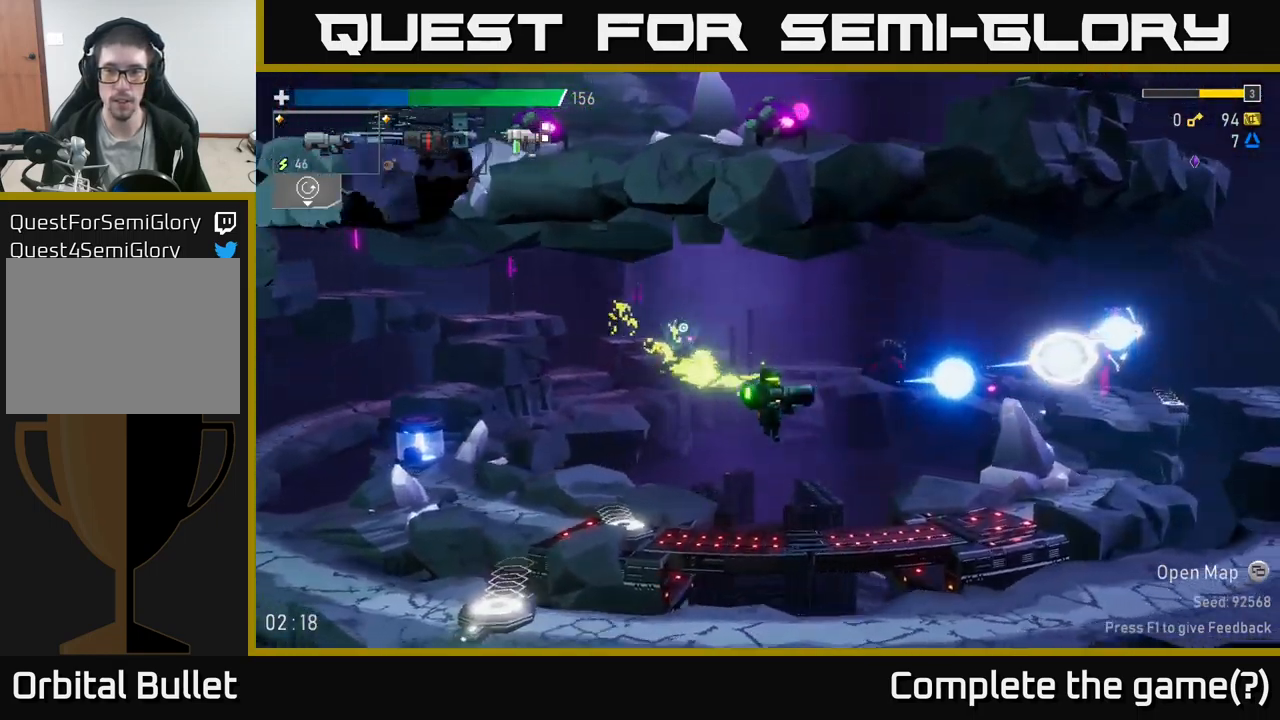
{"buttons": ["X"], "left_stick": "right", "right_stick": "center", "events": [[334, "A", "down"], [434, "X", "down"], [484, "A", "up"]]}
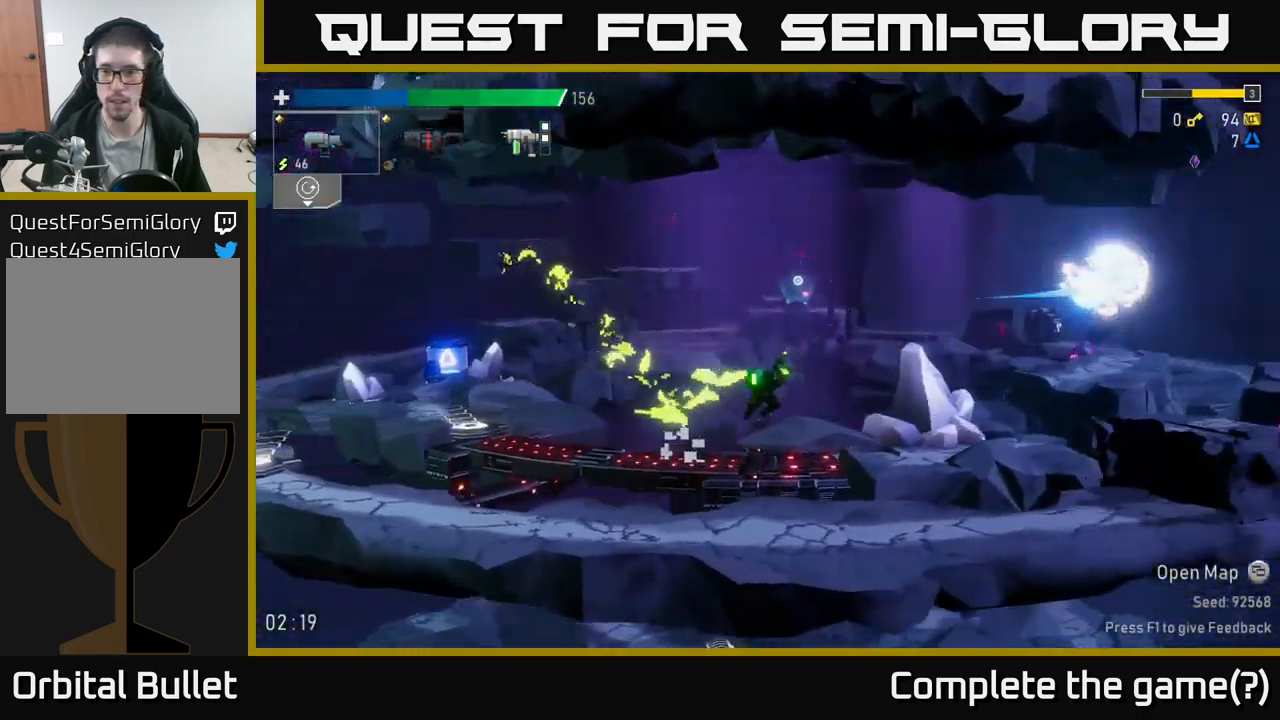
{"buttons": ["A"], "left_stick": "right", "right_stick": "center", "events": [[67, "X", "up"], [450, "A", "down"]]}
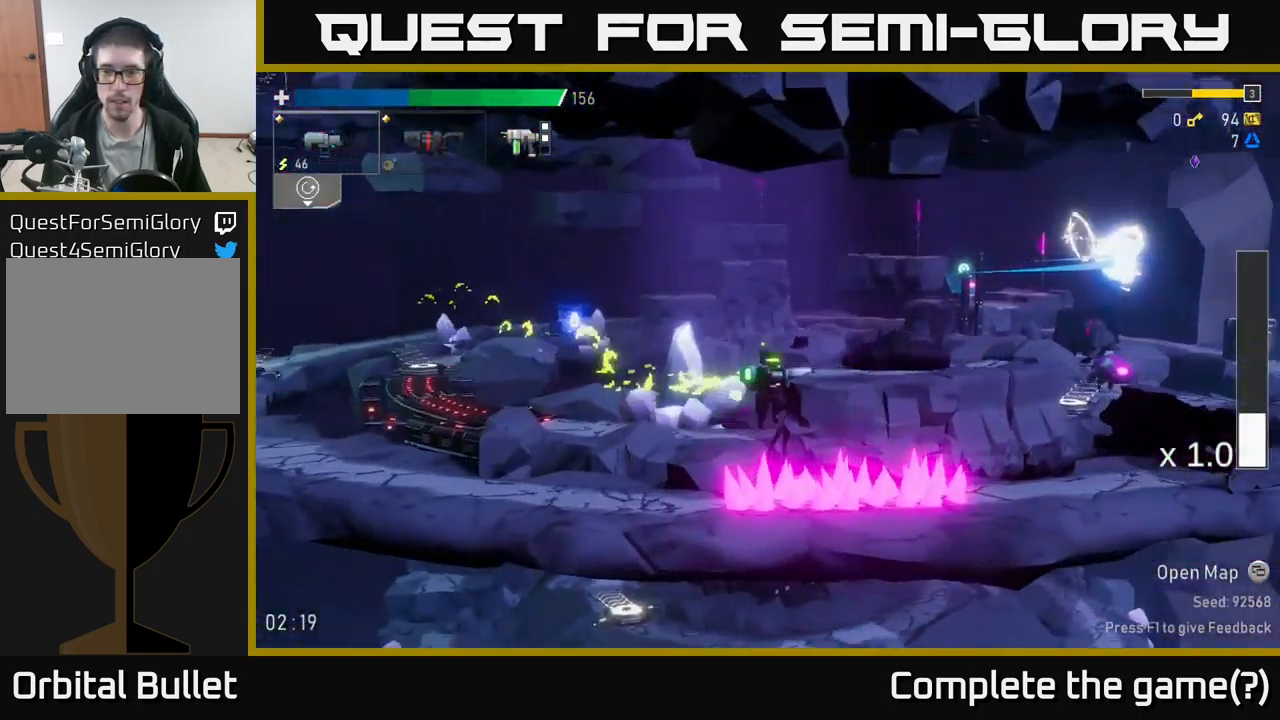
{"buttons": [], "left_stick": "right", "right_stick": "center", "events": [[200, "A", "up"], [234, "X", "down"], [367, "X", "up"]]}
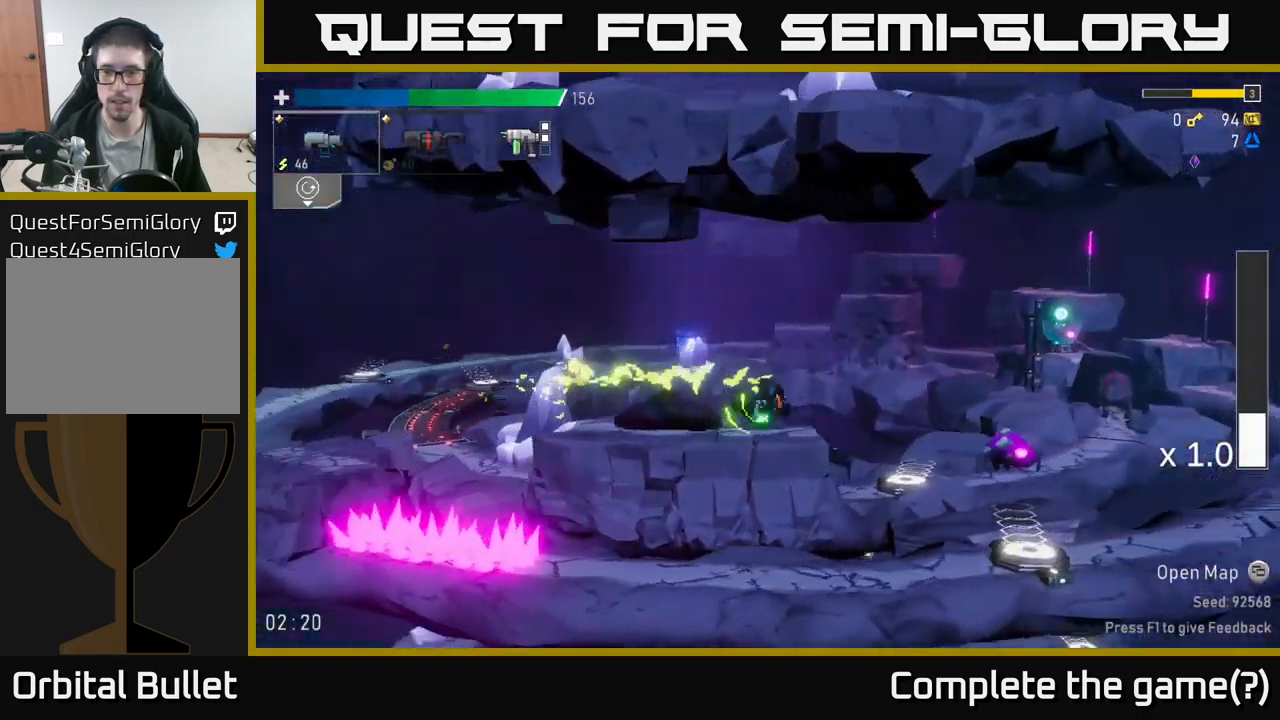
{"buttons": ["R2"], "left_stick": "down", "right_stick": "center", "events": [[184, "left_stick", "down"], [234, "R2", "down"], [350, "R2", "up"], [434, "R2", "down"]]}
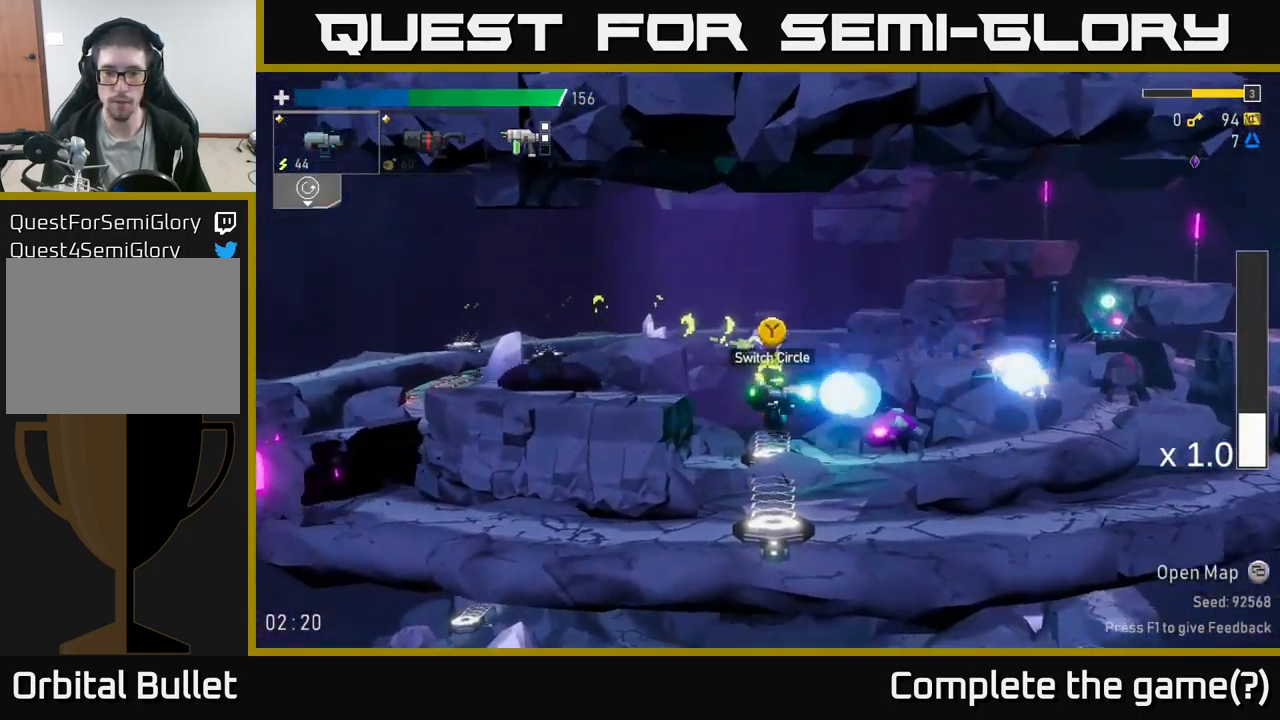
{"buttons": [], "left_stick": "down", "right_stick": "center", "events": [[67, "R2", "up"], [167, "R2", "down"], [301, "R2", "up"], [384, "R2", "down"], [501, "R2", "up"]]}
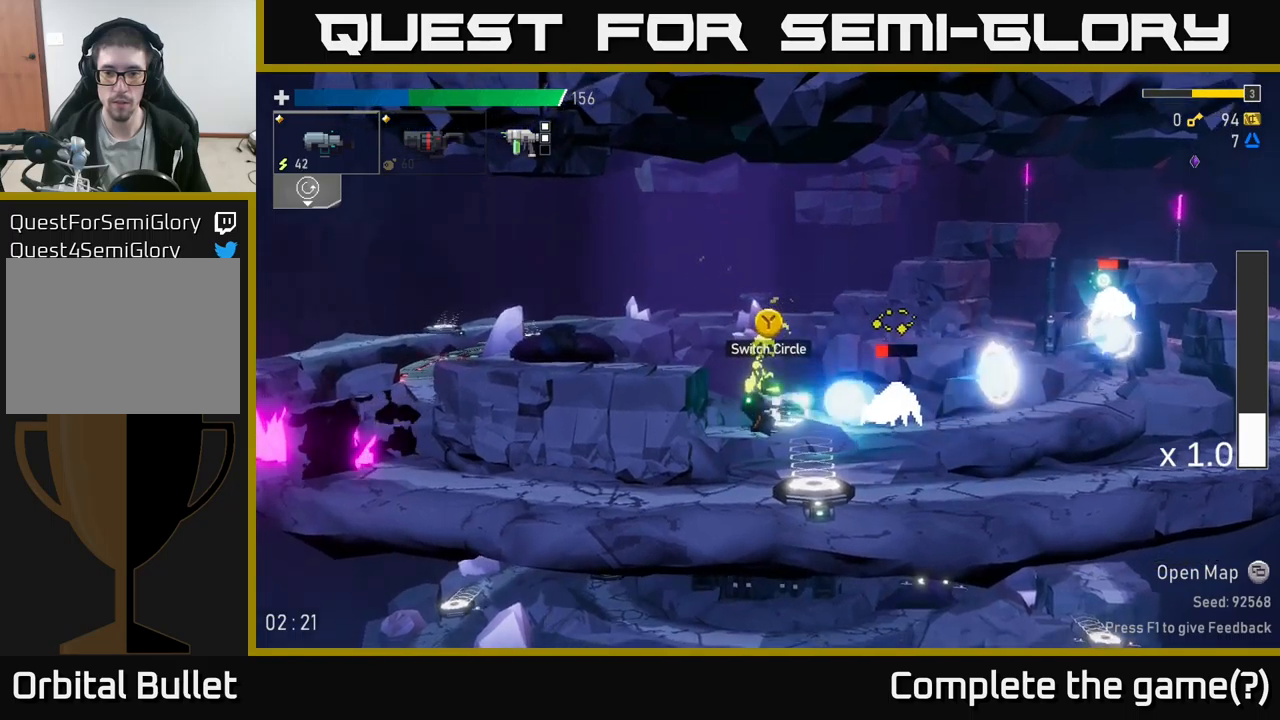
{"buttons": [], "left_stick": "right", "right_stick": "center", "events": [[150, "R2", "down"], [250, "R2", "up"], [366, "R2", "down"], [433, "left_stick", "right"], [450, "R2", "up"]]}
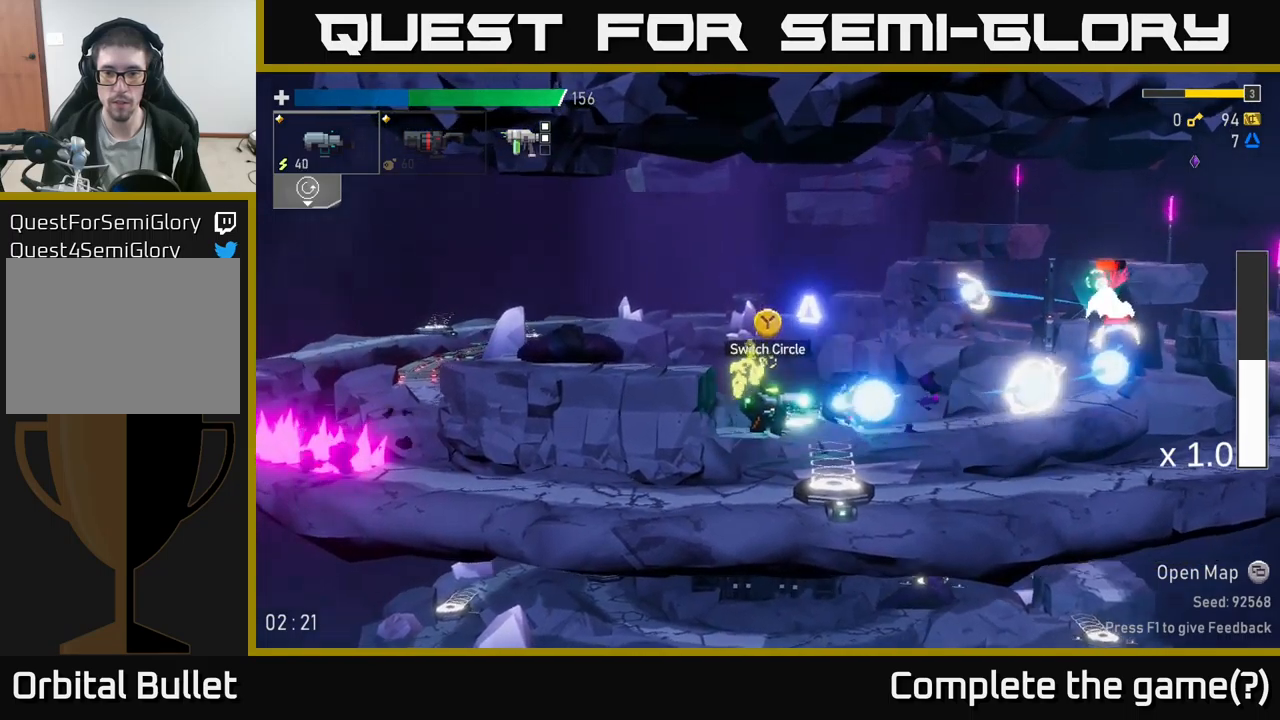
{"buttons": ["R2"], "left_stick": "right", "right_stick": "center", "events": [[233, "A", "down"], [400, "A", "up"], [416, "X", "down"], [450, "R2", "down"], [500, "X", "up"]]}
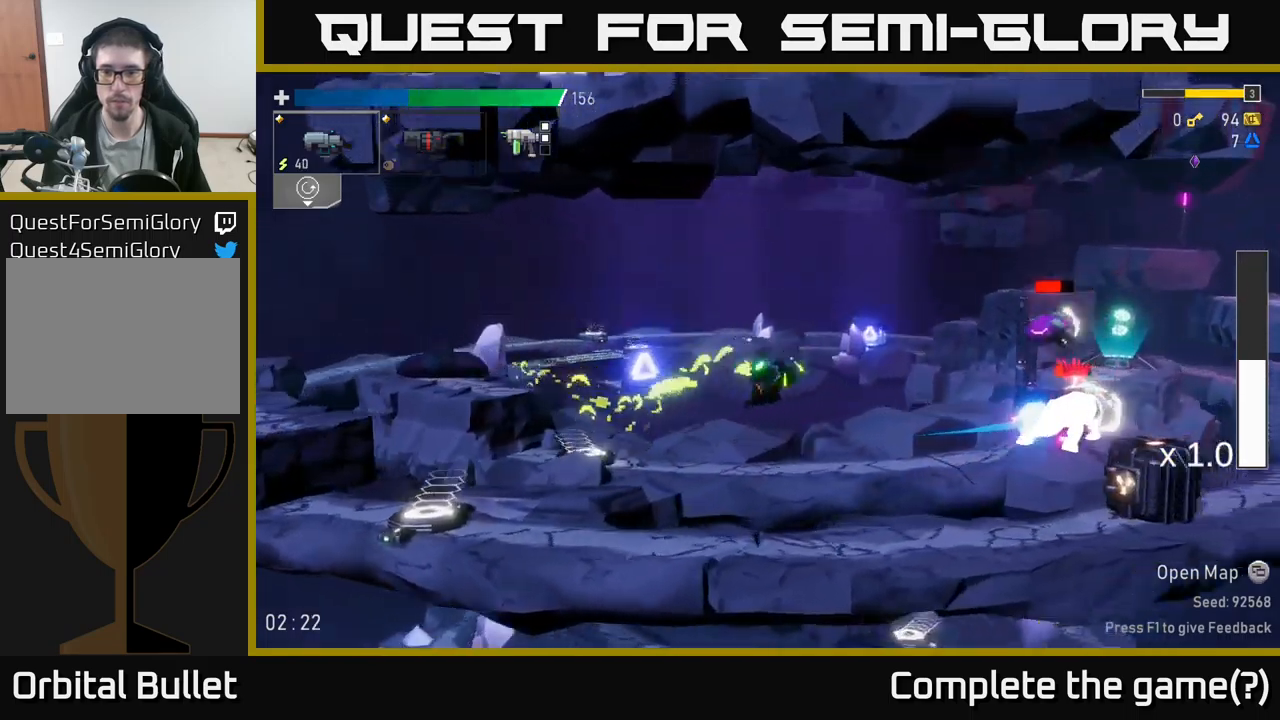
{"buttons": [], "left_stick": "center", "right_stick": "center", "events": [[33, "R2", "up"], [133, "R2", "down"], [200, "left_stick", "center"], [233, "R2", "up"], [333, "R2", "down"], [383, "A", "down"], [433, "A", "up"], [433, "R2", "up"], [433, "X", "down"], [483, "X", "up"]]}
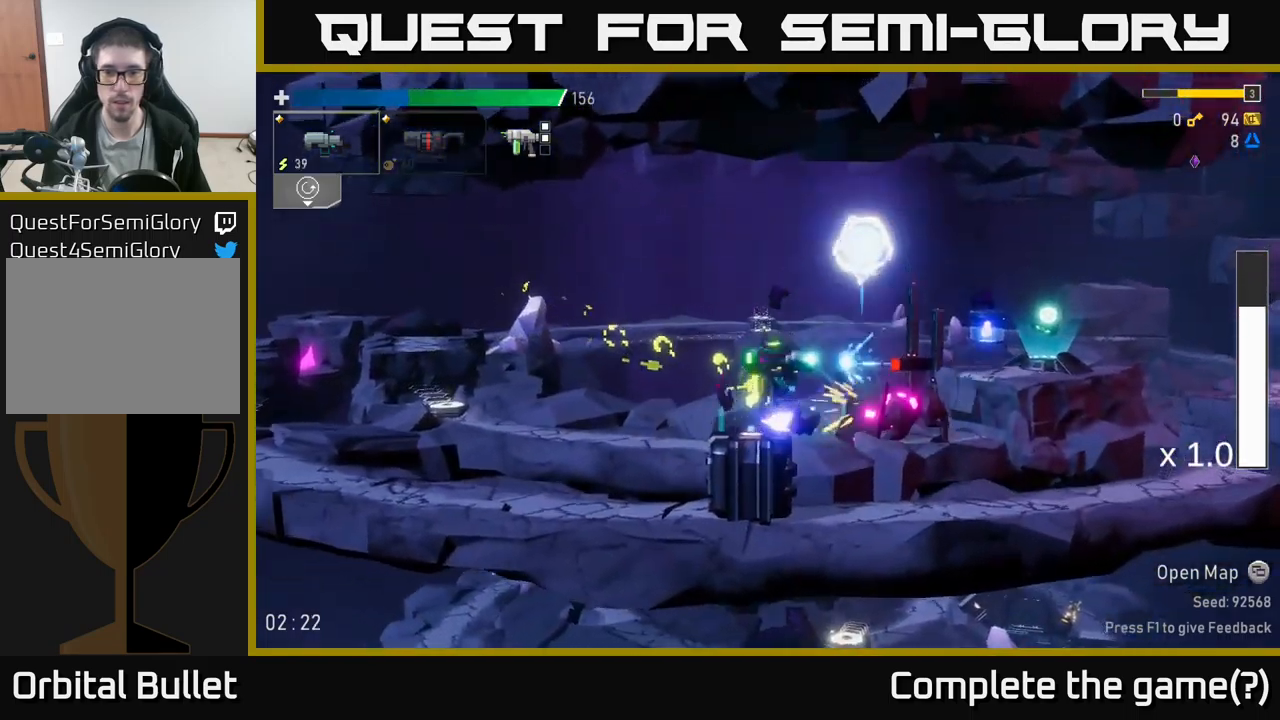
{"buttons": ["X"], "left_stick": "right", "right_stick": "center", "events": [[233, "left_stick", "right"], [266, "R2", "down"], [350, "R2", "up"], [500, "X", "down"]]}
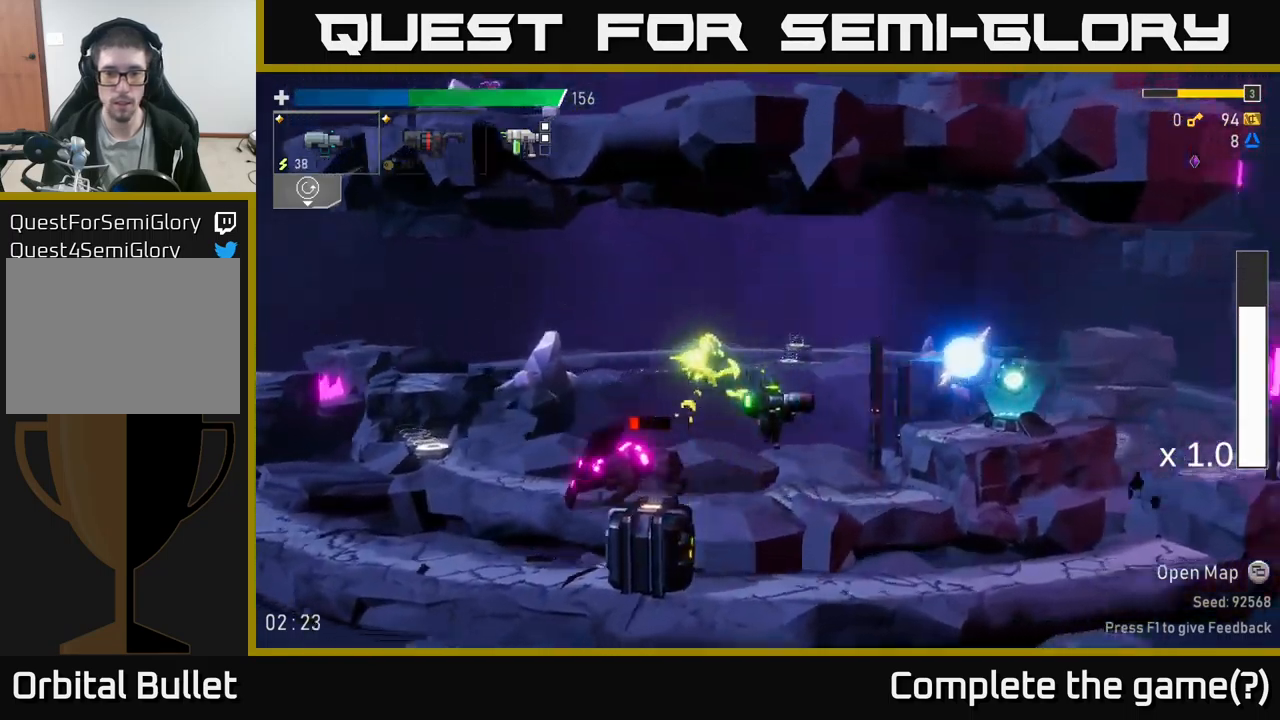
{"buttons": [], "left_stick": "down-left", "right_stick": "center", "events": [[100, "X", "up"], [100, "left_stick", "left"], [283, "left_stick", "down-left"], [316, "R2", "down"], [433, "R2", "up"]]}
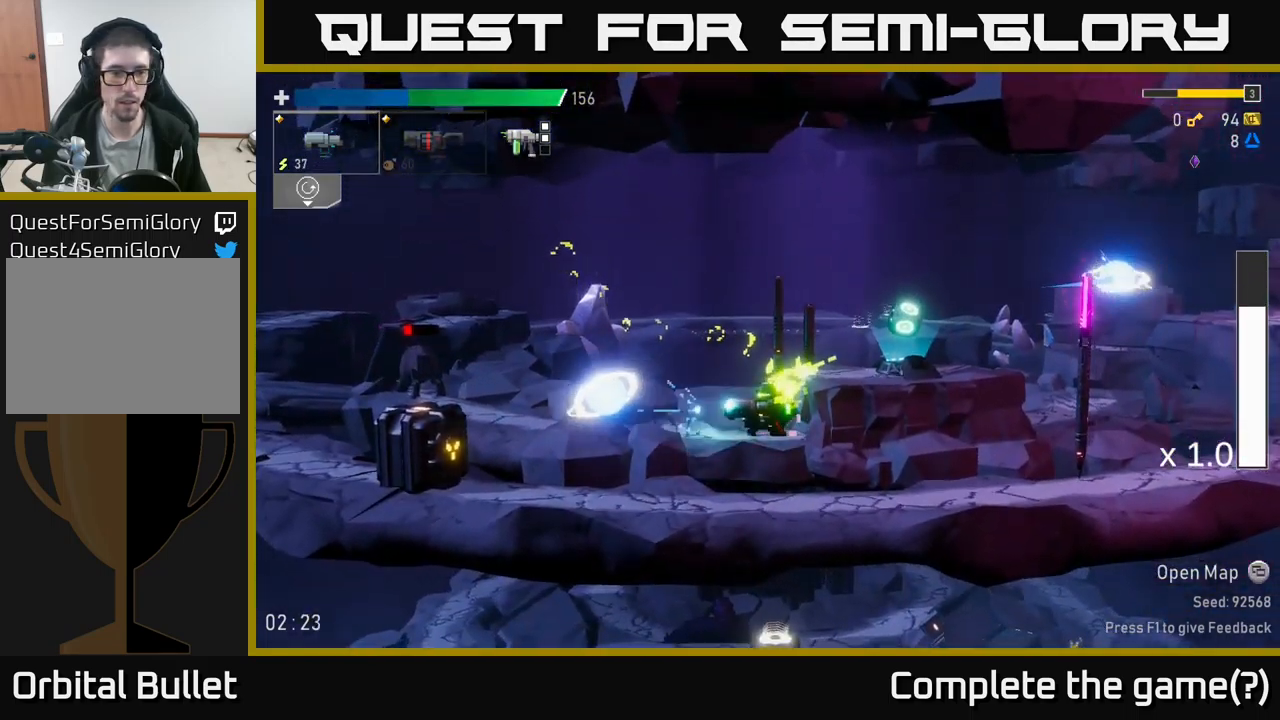
{"buttons": [], "left_stick": "right", "right_stick": "center", "events": [[50, "R2", "down"], [116, "left_stick", "down"], [150, "R2", "up"], [266, "A", "down"], [266, "R2", "down"], [316, "left_stick", "center"], [366, "R2", "up"], [400, "left_stick", "right"], [466, "A", "up"]]}
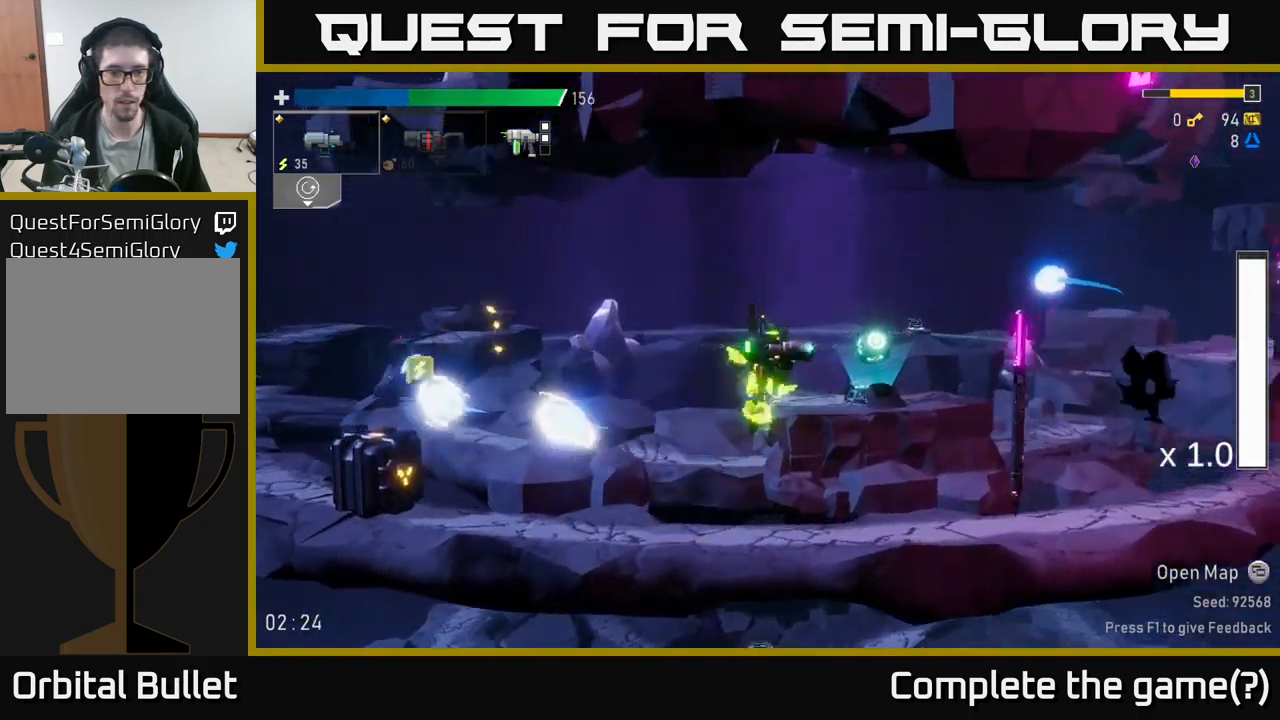
{"buttons": [], "left_stick": "left", "right_stick": "center", "events": [[183, "Y", "down"], [266, "left_stick", "left"], [300, "Y", "up"]]}
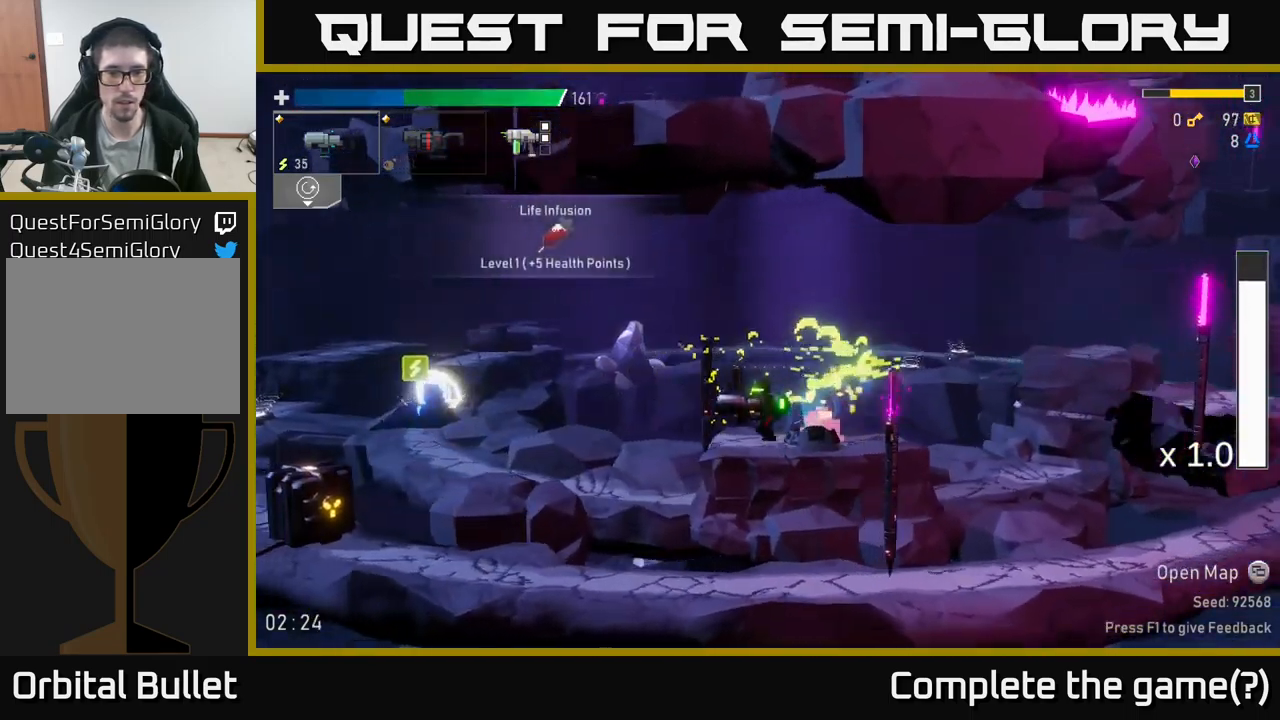
{"buttons": [], "left_stick": "left", "right_stick": "center", "events": [[50, "A", "down"], [150, "X", "down"], [366, "X", "up"], [400, "A", "up"]]}
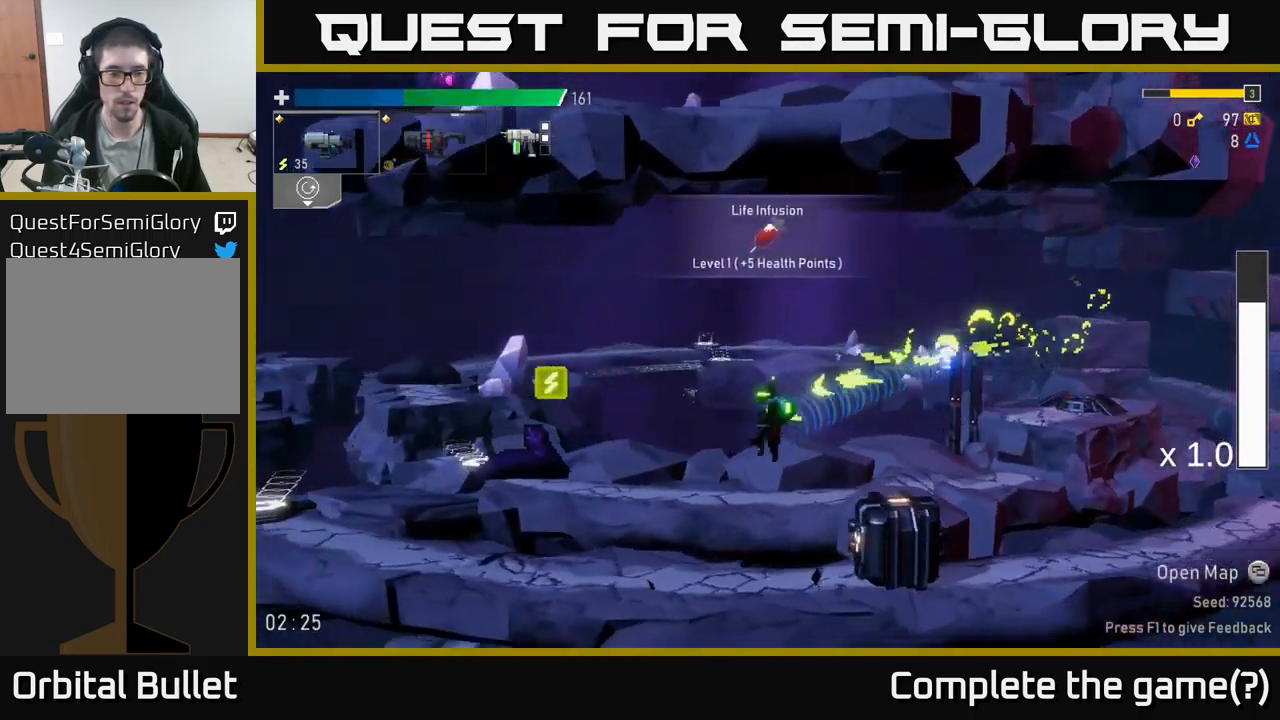
{"buttons": [], "left_stick": "left", "right_stick": "center", "events": []}
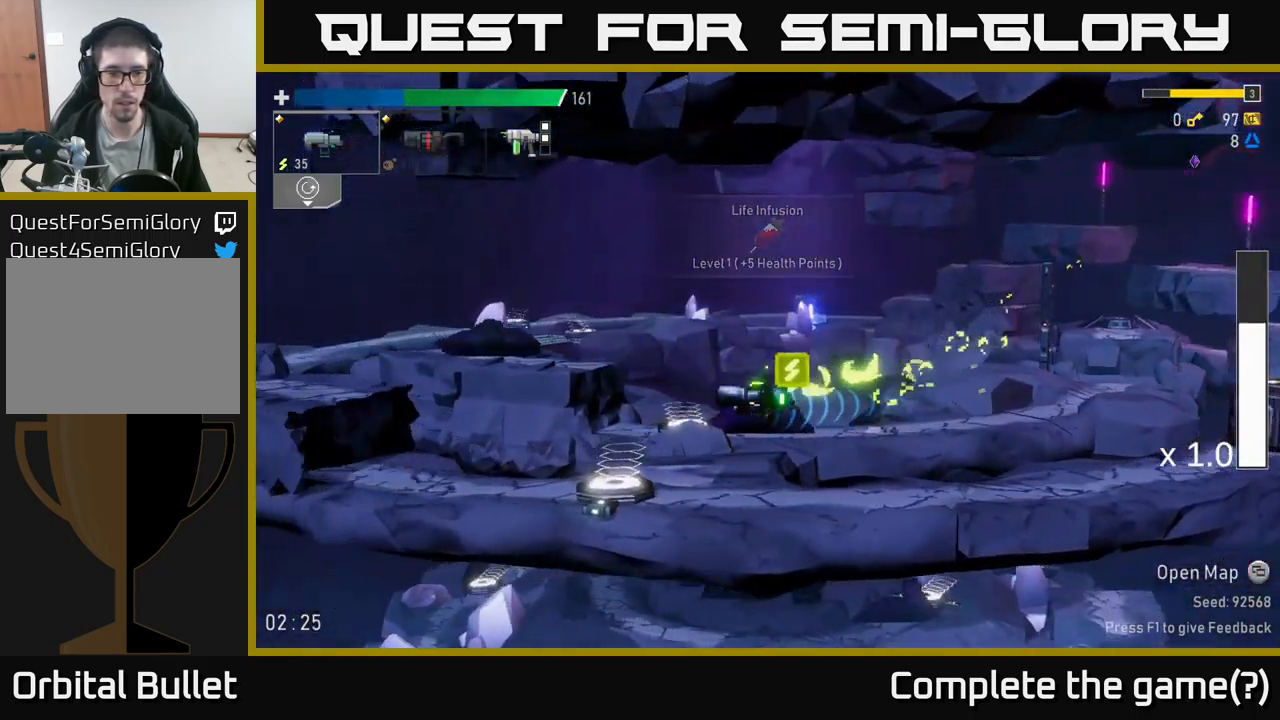
{"buttons": [], "left_stick": "left", "right_stick": "center", "events": [[133, "Y", "down"], [200, "Y", "up"]]}
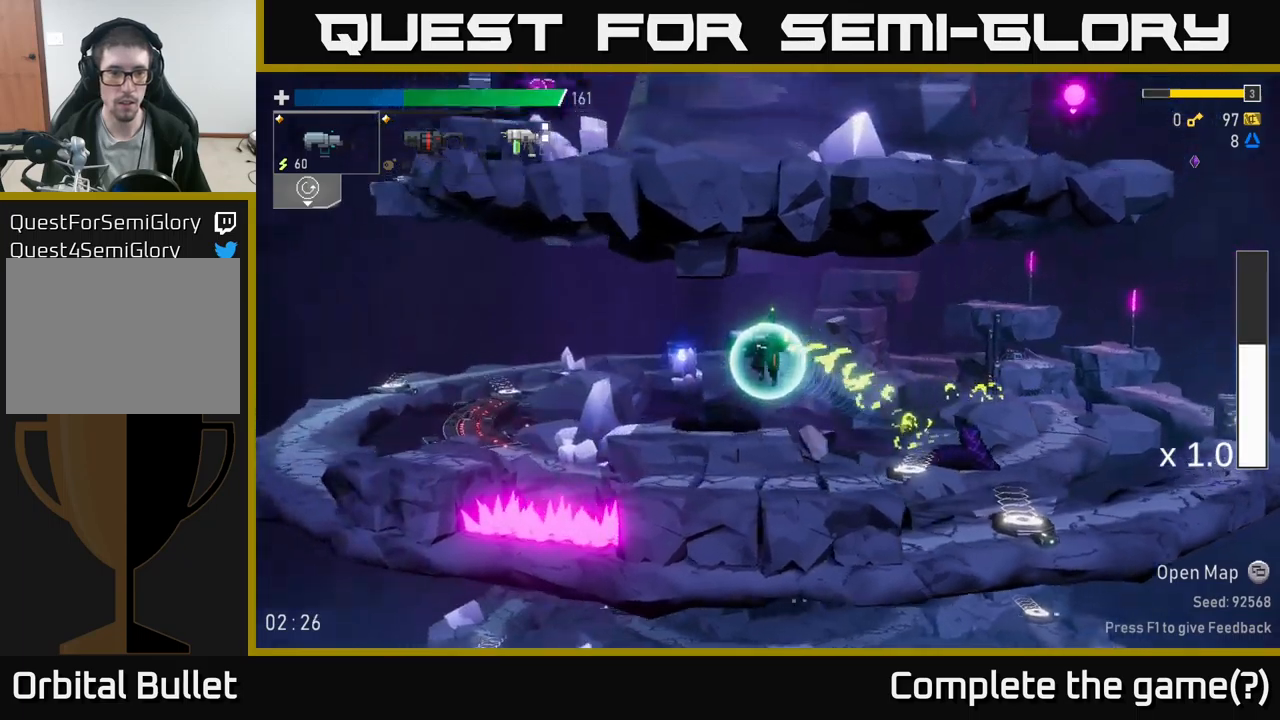
{"buttons": [], "left_stick": "left", "right_stick": "center", "events": [[300, "A", "down"], [400, "X", "down"], [433, "A", "up"], [500, "X", "up"]]}
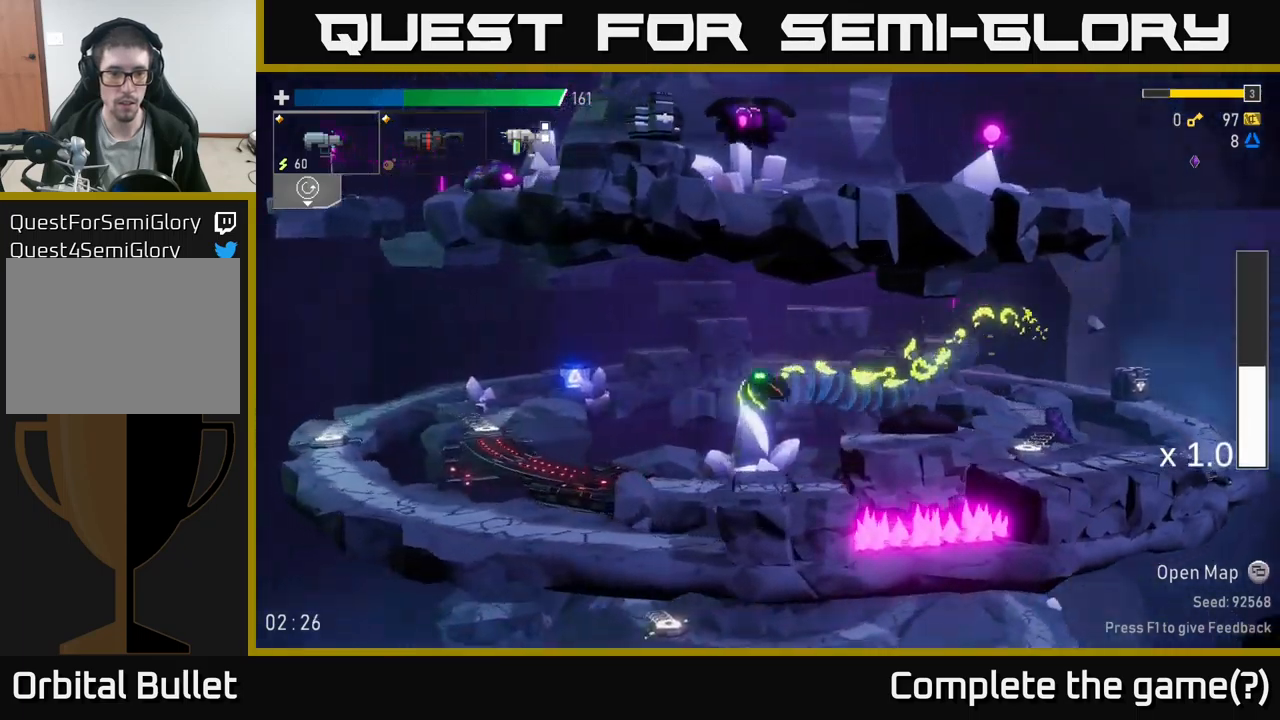
{"buttons": ["A"], "left_stick": "left", "right_stick": "center", "events": [[433, "A", "down"]]}
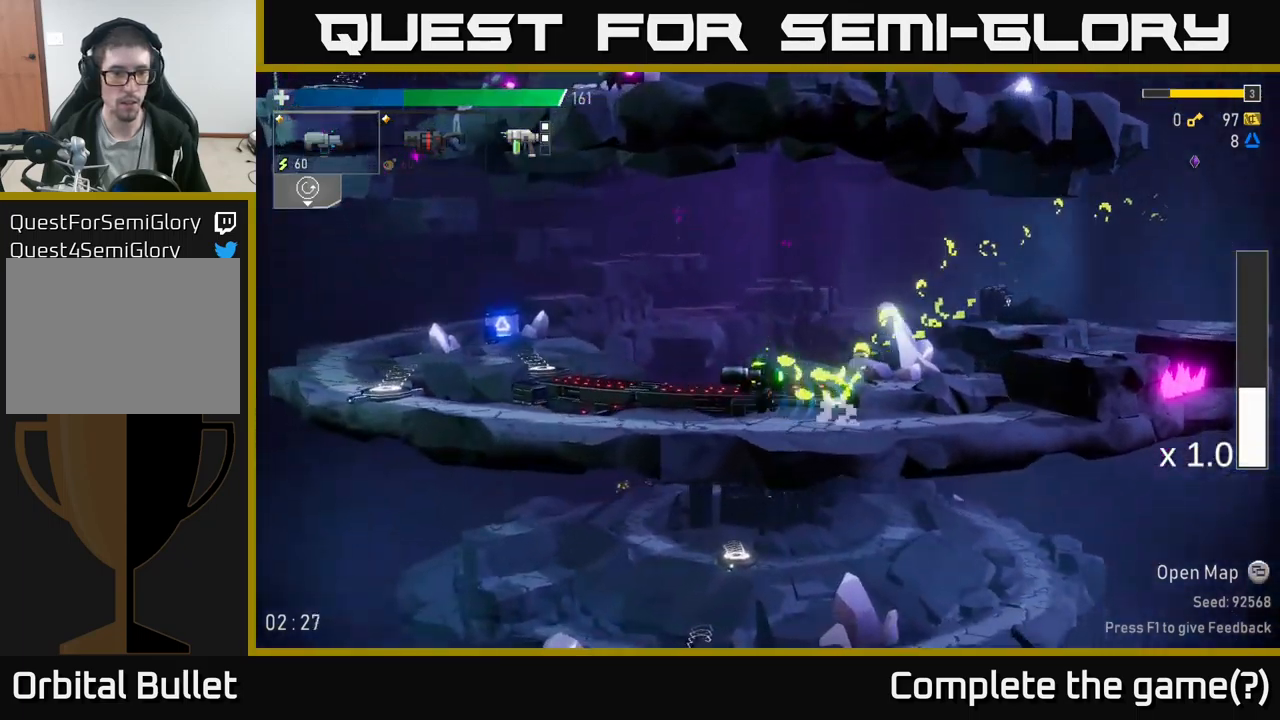
{"buttons": [], "left_stick": "left", "right_stick": "center", "events": [[67, "X", "down"], [233, "A", "up"], [233, "X", "up"]]}
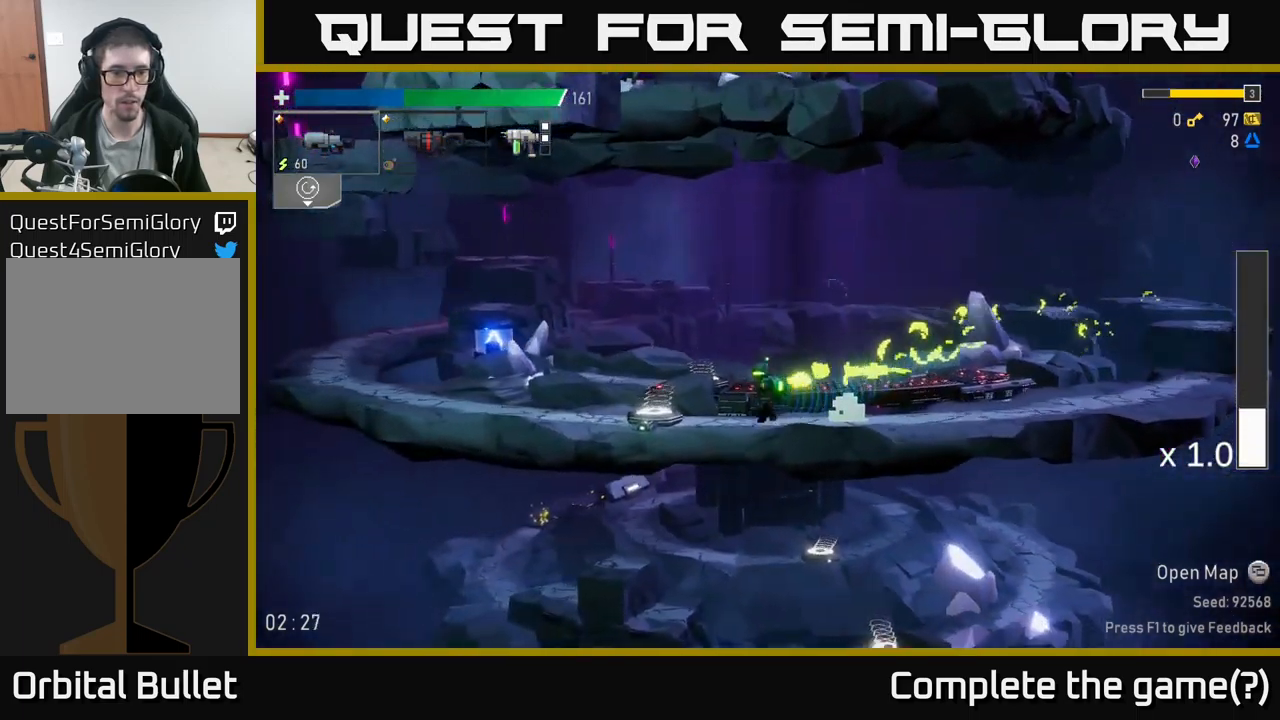
{"buttons": ["A"], "left_stick": "left", "right_stick": "center", "events": [[167, "Y", "down"], [300, "Y", "up"], [433, "A", "down"]]}
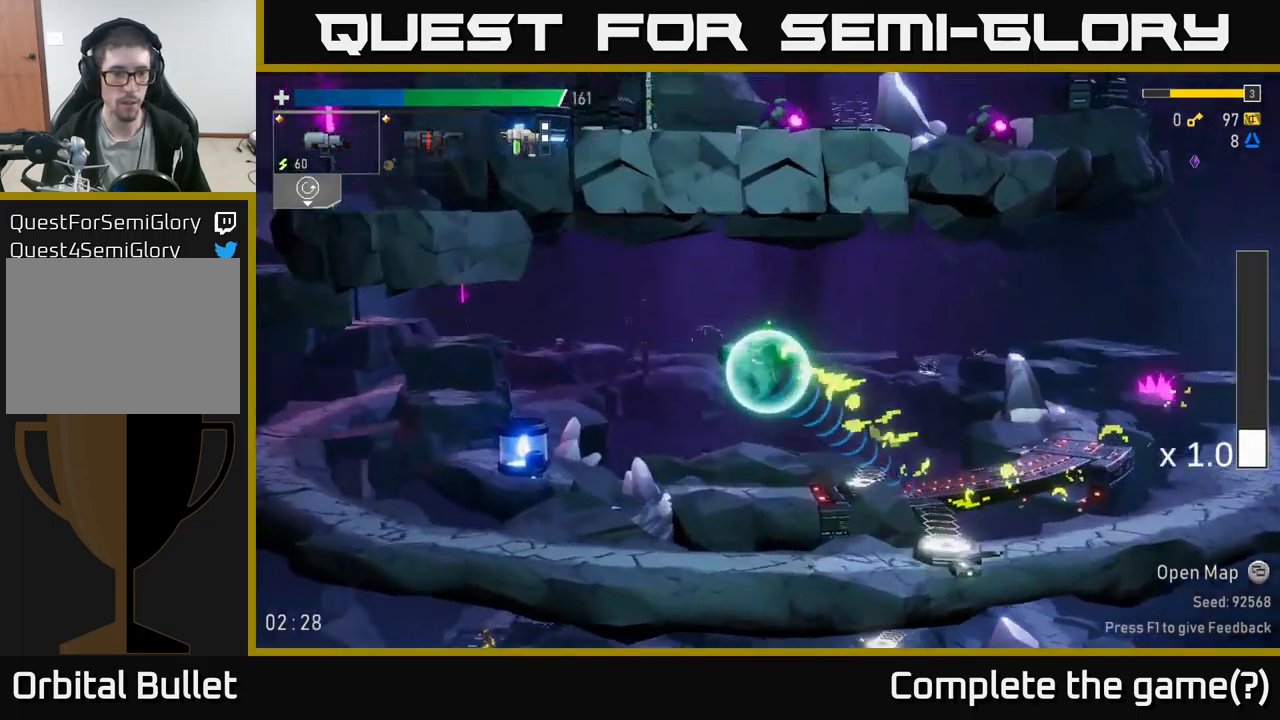
{"buttons": [], "left_stick": "right", "right_stick": "center", "events": [[67, "X", "down"], [133, "A", "up"], [250, "X", "up"], [400, "left_stick", "center"], [450, "left_stick", "right"]]}
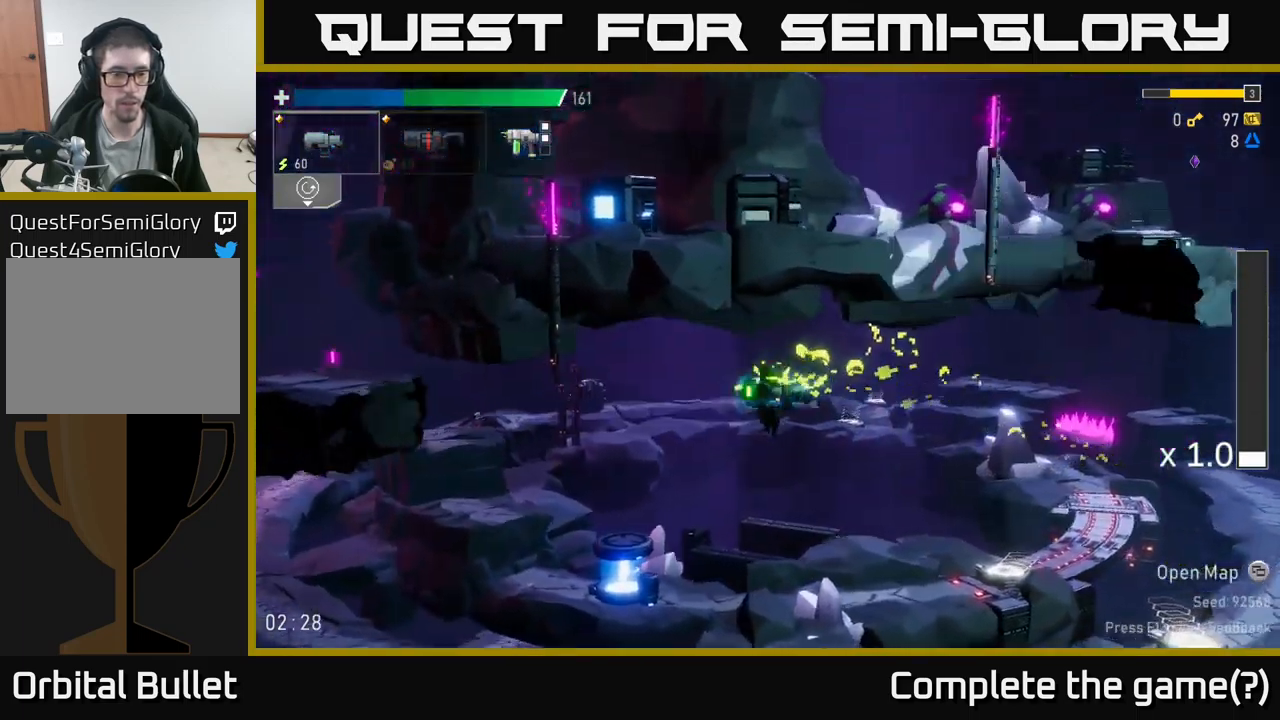
{"buttons": [], "left_stick": "center", "right_stick": "center", "events": [[117, "left_stick", "left"], [333, "R2", "down"], [467, "R2", "up"], [467, "left_stick", "center"]]}
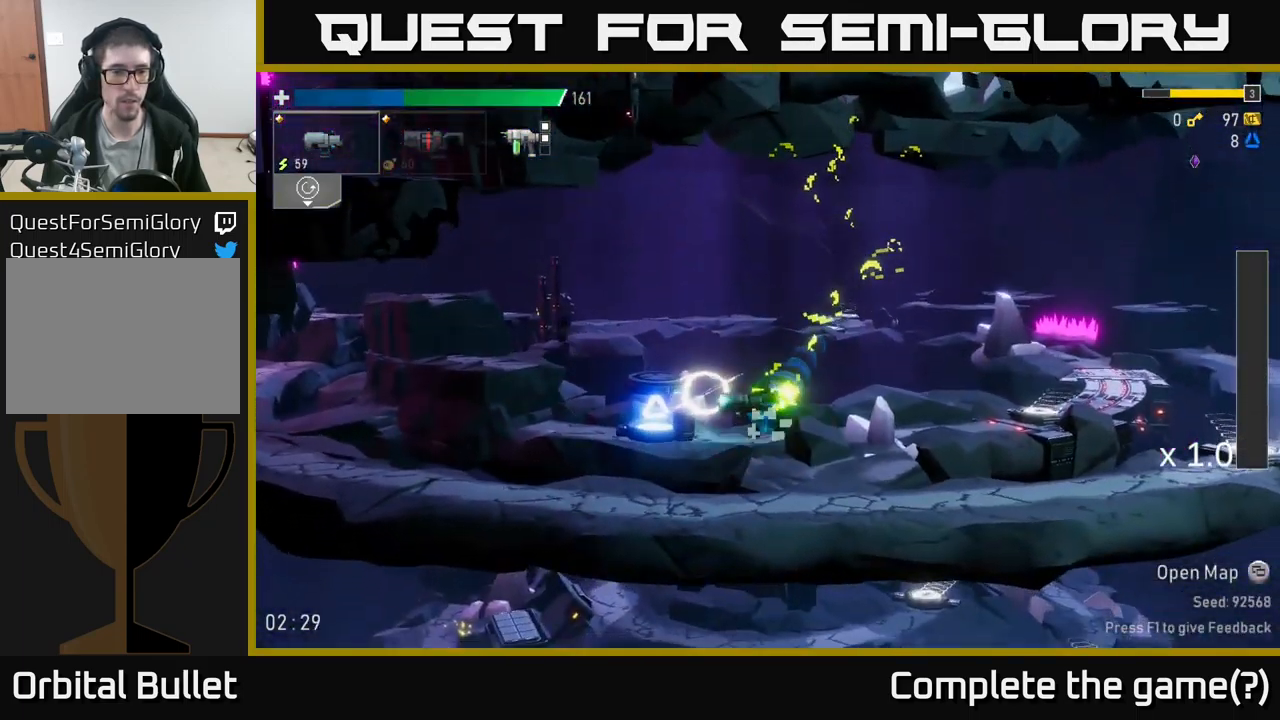
{"buttons": [], "left_stick": "left", "right_stick": "center", "events": [[33, "left_stick", "left"], [50, "R2", "down"], [167, "R2", "up"], [267, "R2", "down"], [367, "R2", "up"]]}
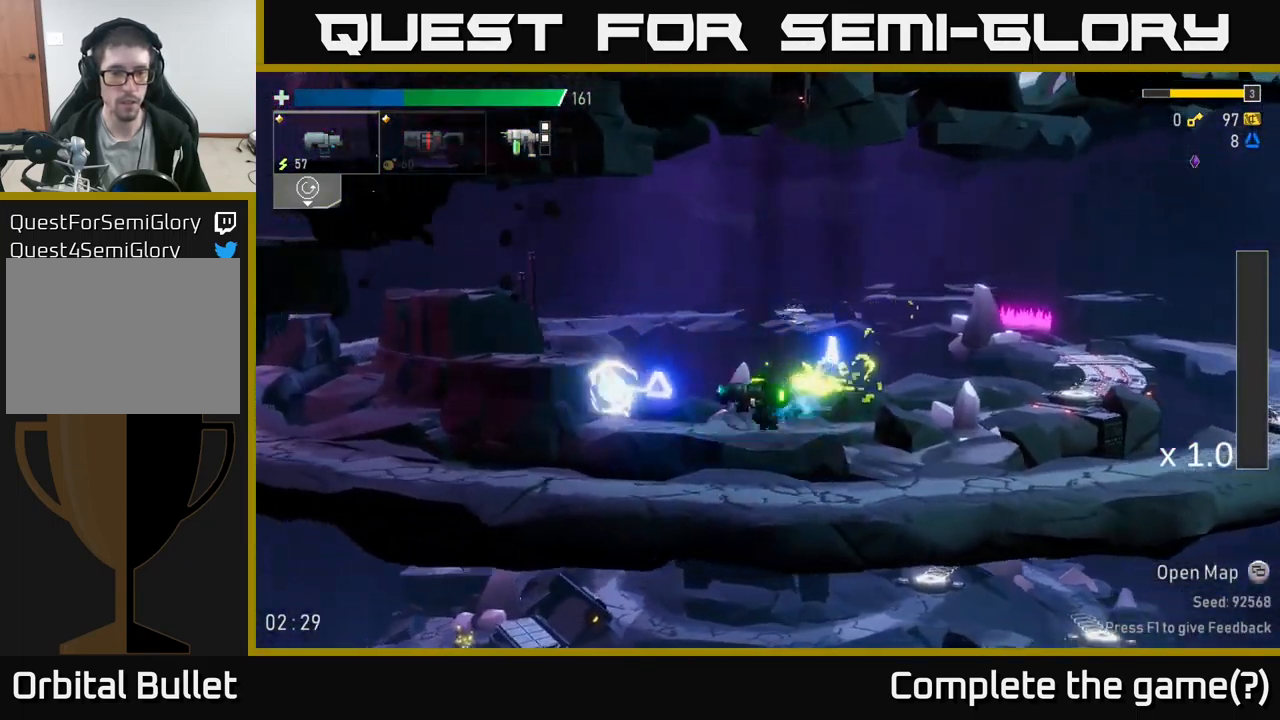
{"buttons": [], "left_stick": "right", "right_stick": "center", "events": [[33, "A", "down"], [100, "X", "down"], [133, "A", "up"], [150, "X", "up"], [167, "left_stick", "right"]]}
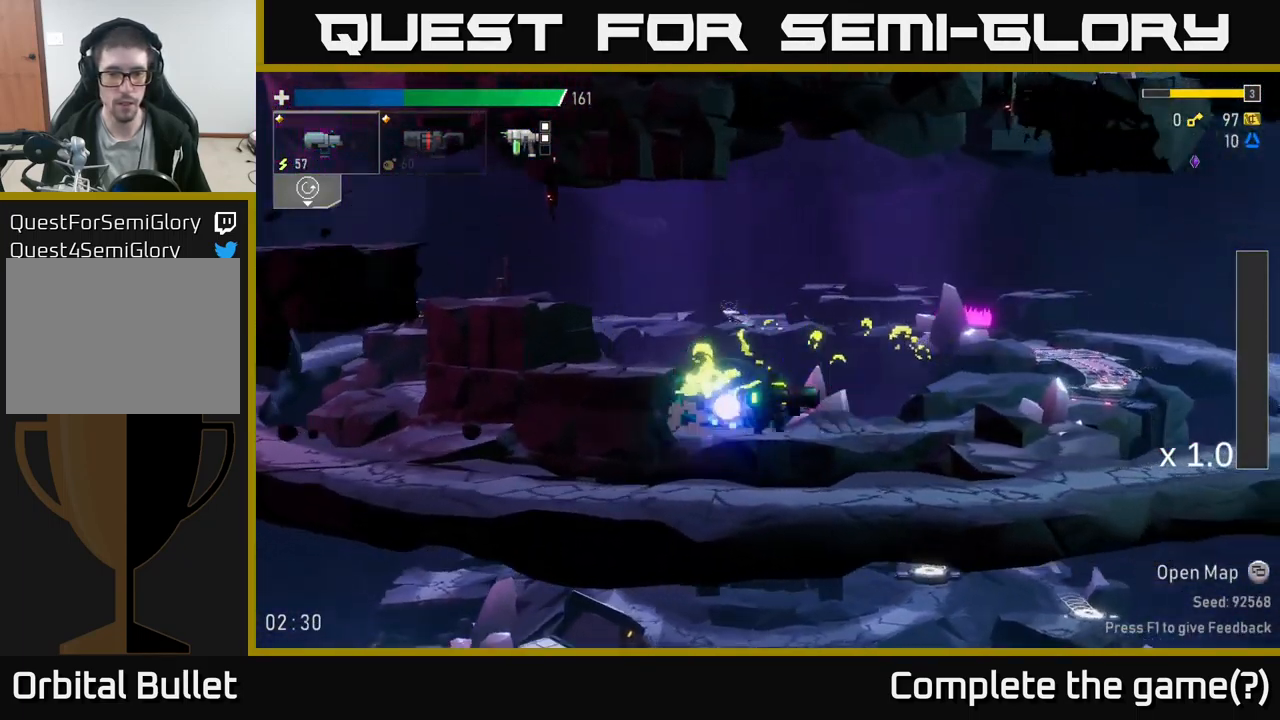
{"buttons": ["A", "X"], "left_stick": "right", "right_stick": "center", "events": [[150, "A", "down"], [333, "X", "down"]]}